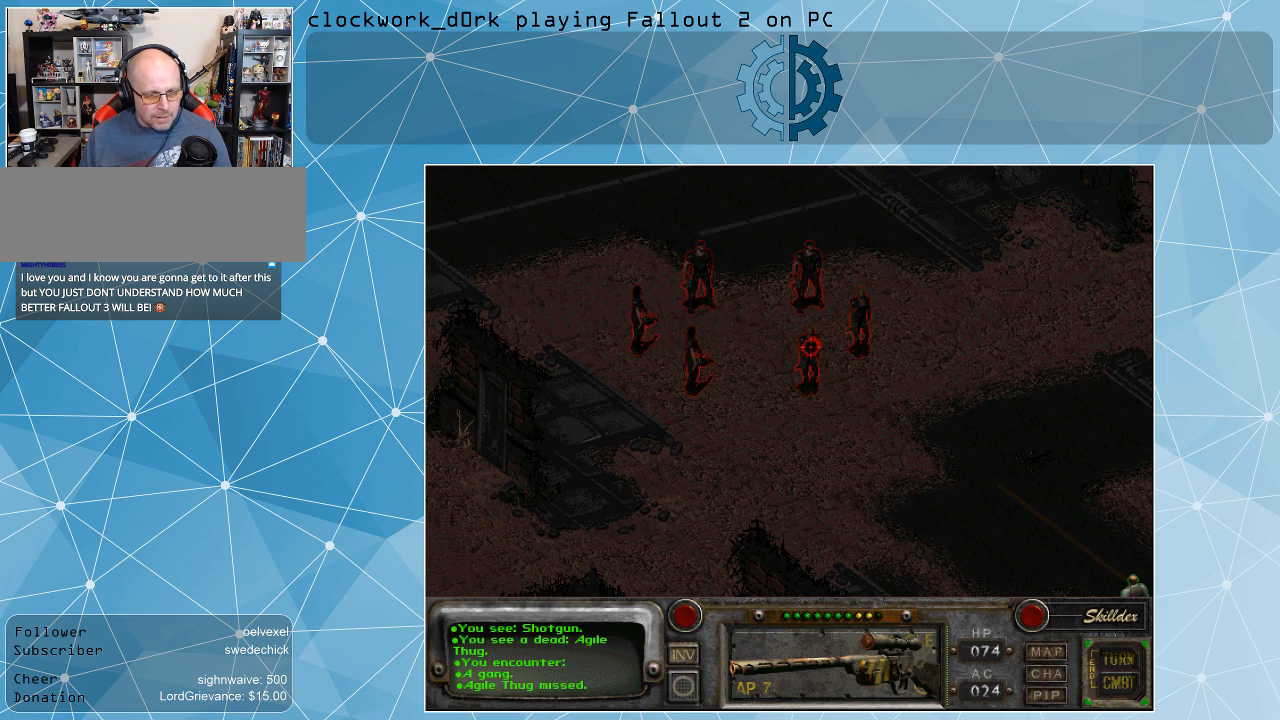
Gameplay with keyboard and mouse; each line is a JSON object with the keys and mouse buttons held at the frame after it. "events" lists presses ("down") and releases ("up") of ".", "/", "0", "1", "2", "3", "4", "5", "6", "7", "8", "9", "a", "alt_l", "alt_r", "b", "backslash", "backspace", "c", "caps_lock", "comma", "ctrl_l", "ctrl_r", "d", "e", "equals", "f", "g", "h", "i", "j", "k", "l", "lbracket", "m", "minus", "n", "o", "p", "q", "quote", "r", "rbracket", "return", "s", "semicolon", "shift_l", "shift_r", "space", "super_l", "super_r", "t", "tab", "tilde", "u", "v", "w", "x", "y", "z", "mouse_left" and "mouse_right" between this image and that frame as [ms after this image, input, new state], when the widget could be followed in between. "mouse_left", "mouse_right" = the "left", "right" buttons of the "mouse" list. No other keys are recorded. Not read: mouse_move.
{"keys": [], "mouse": [], "events": [[100, "mouse_left", "down"], [200, "mouse_left", "up"]]}
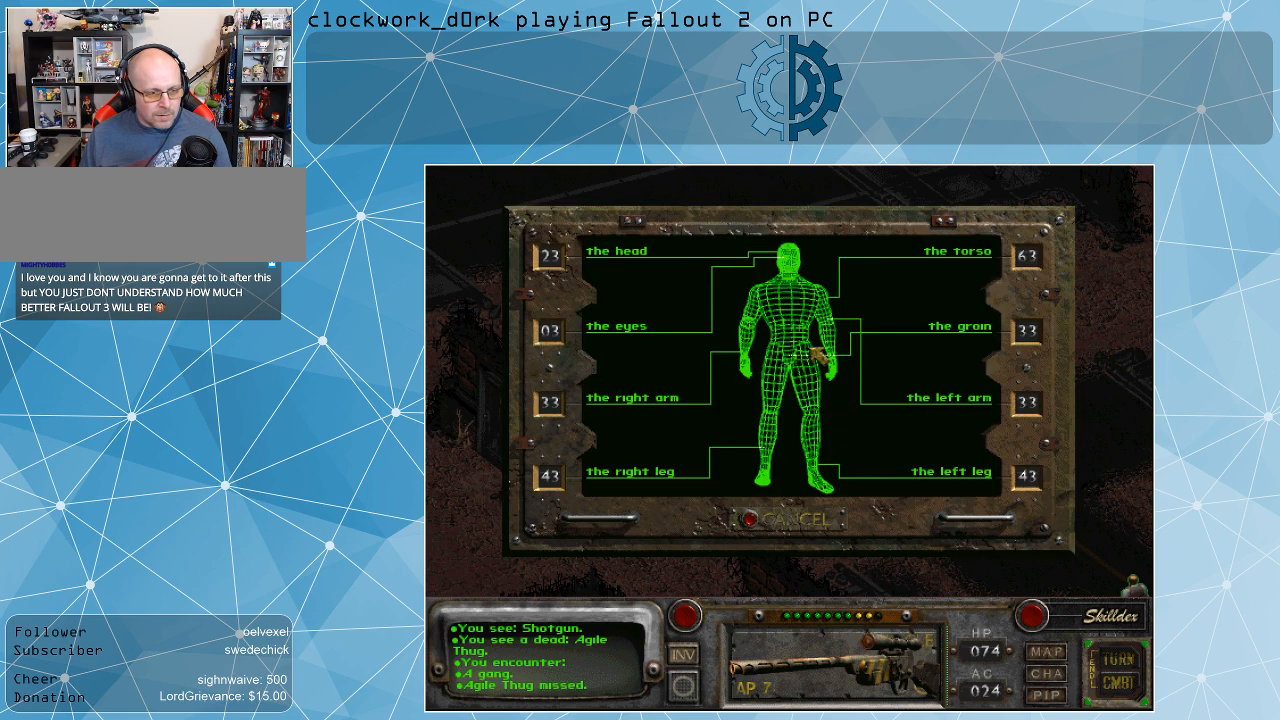
{"keys": [], "mouse": [], "events": []}
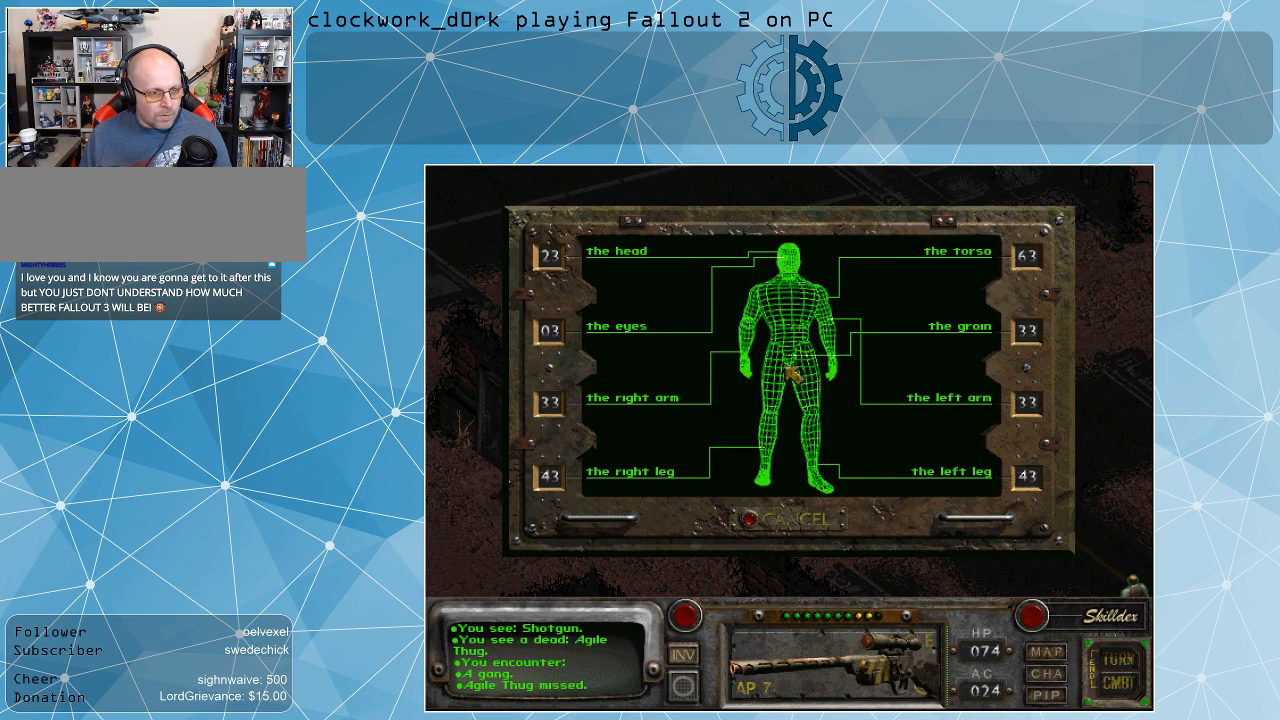
{"keys": [], "mouse": [], "events": []}
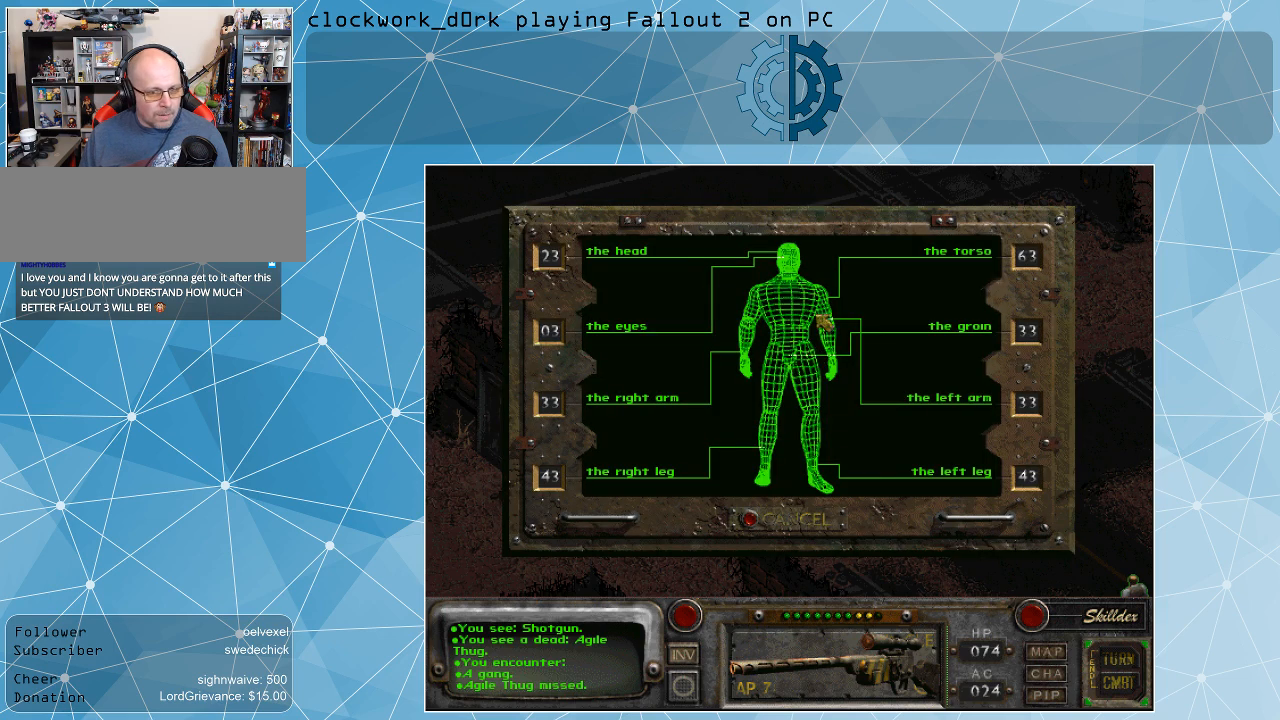
{"keys": [], "mouse": [], "events": []}
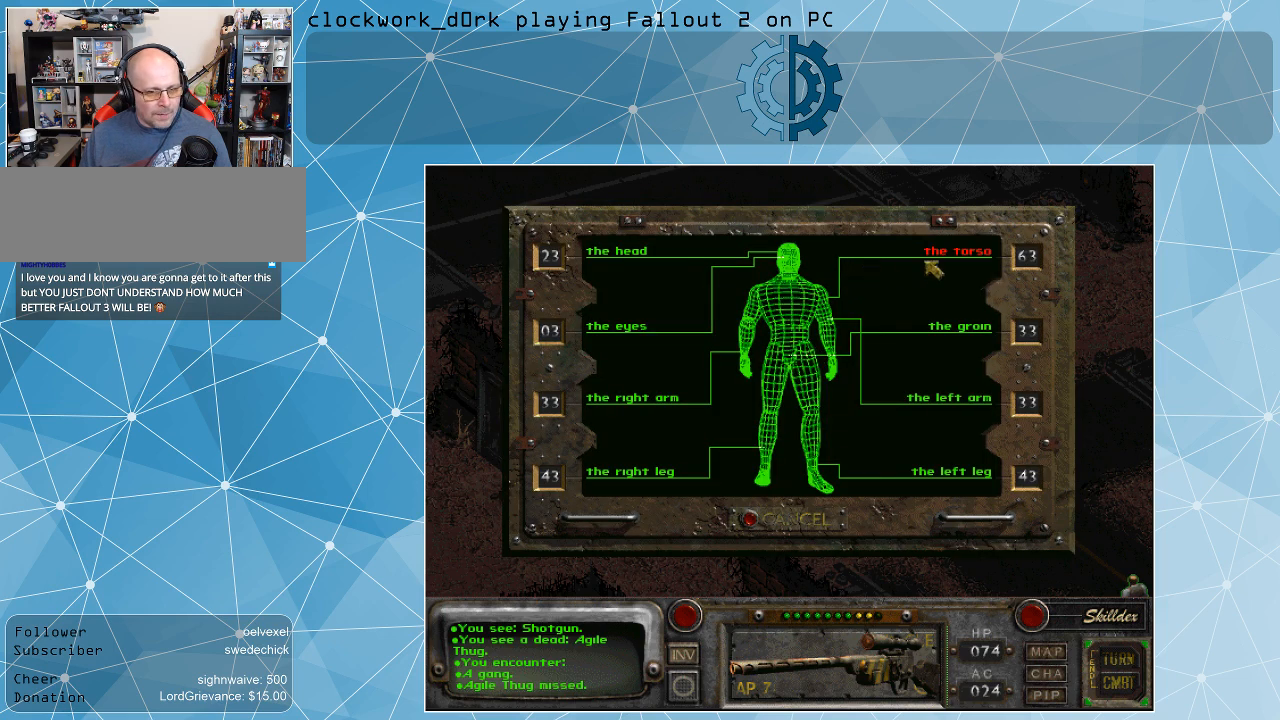
{"keys": [], "mouse": [], "events": []}
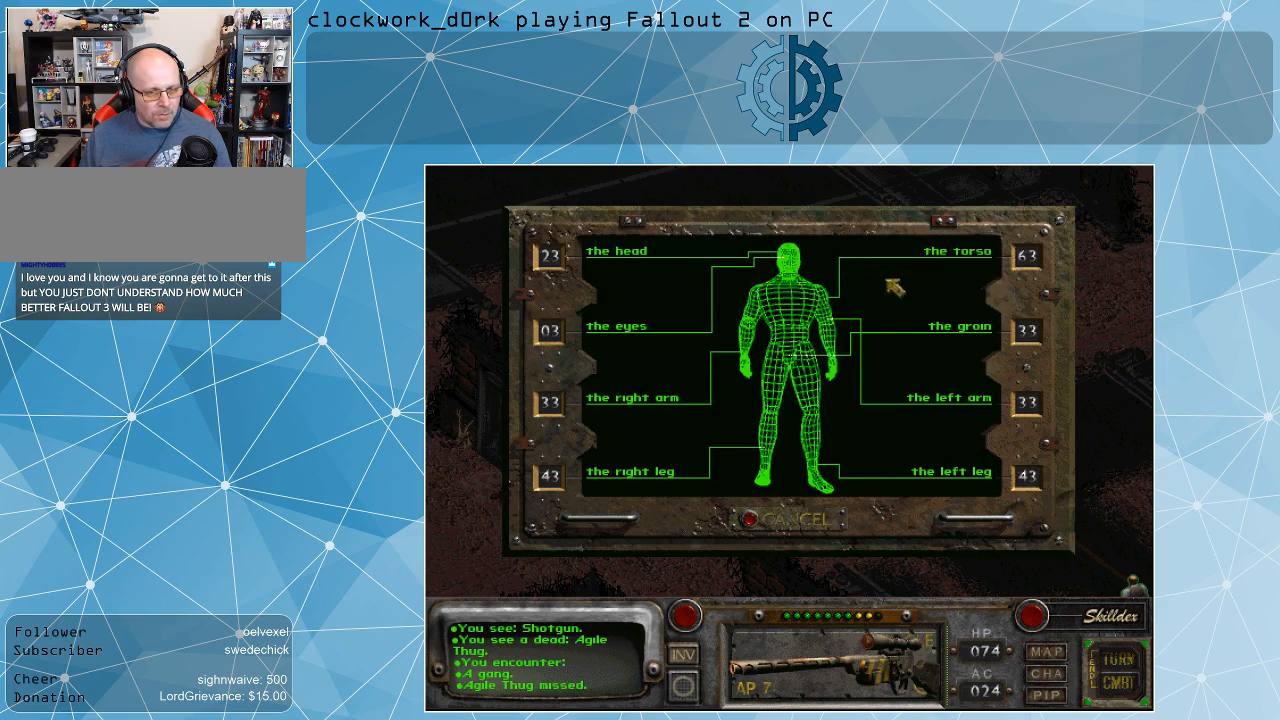
{"keys": [], "mouse": [], "events": []}
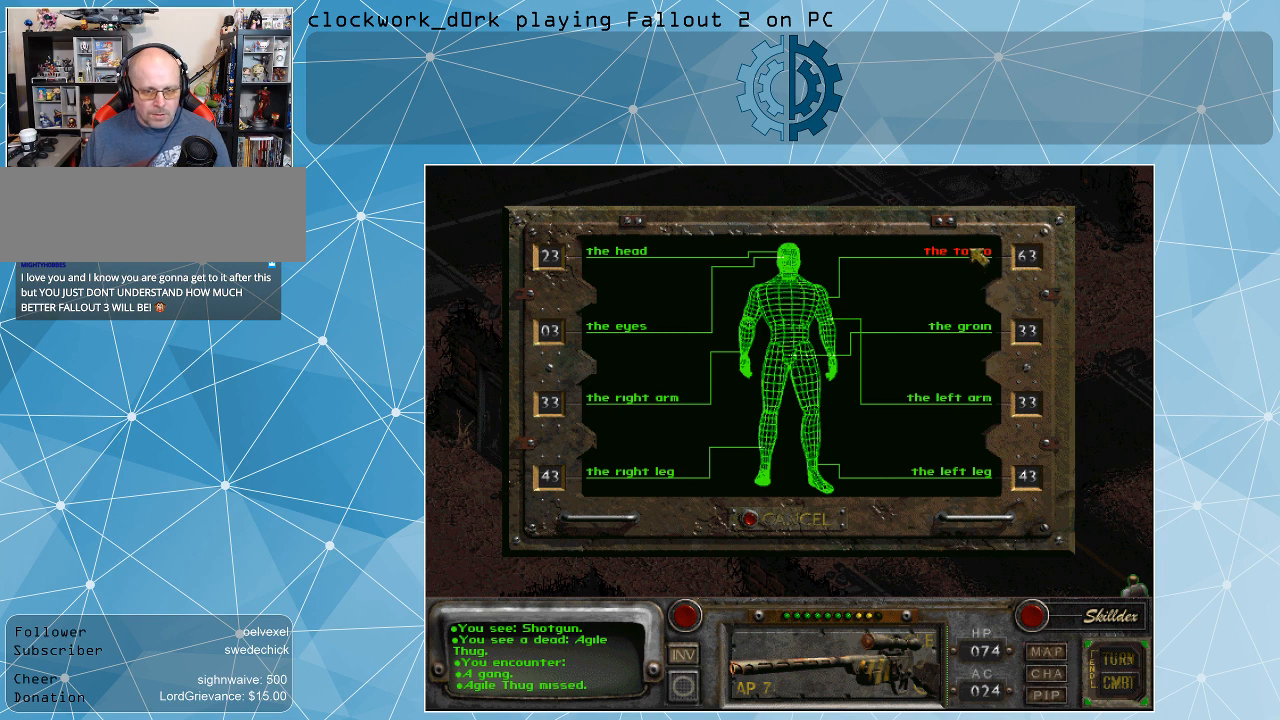
{"keys": [], "mouse": ["left"], "events": [[434, "mouse_left", "down"]]}
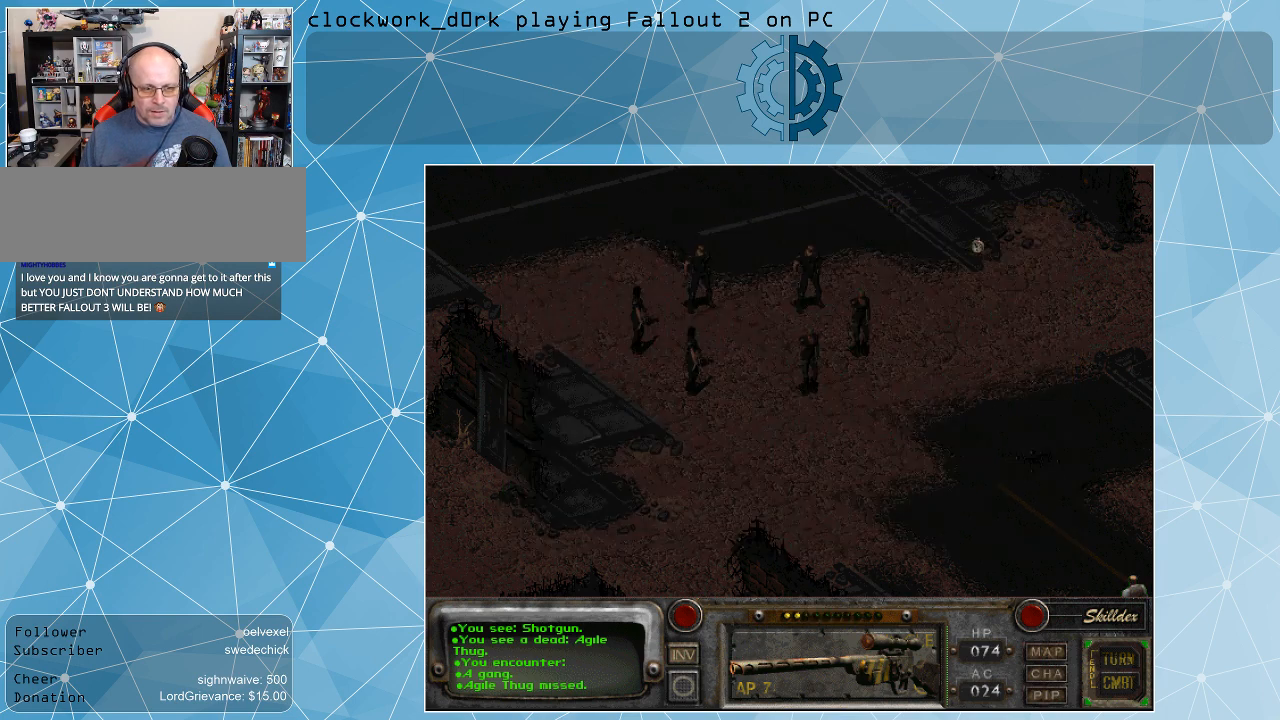
{"keys": [], "mouse": [], "events": [[34, "mouse_left", "up"]]}
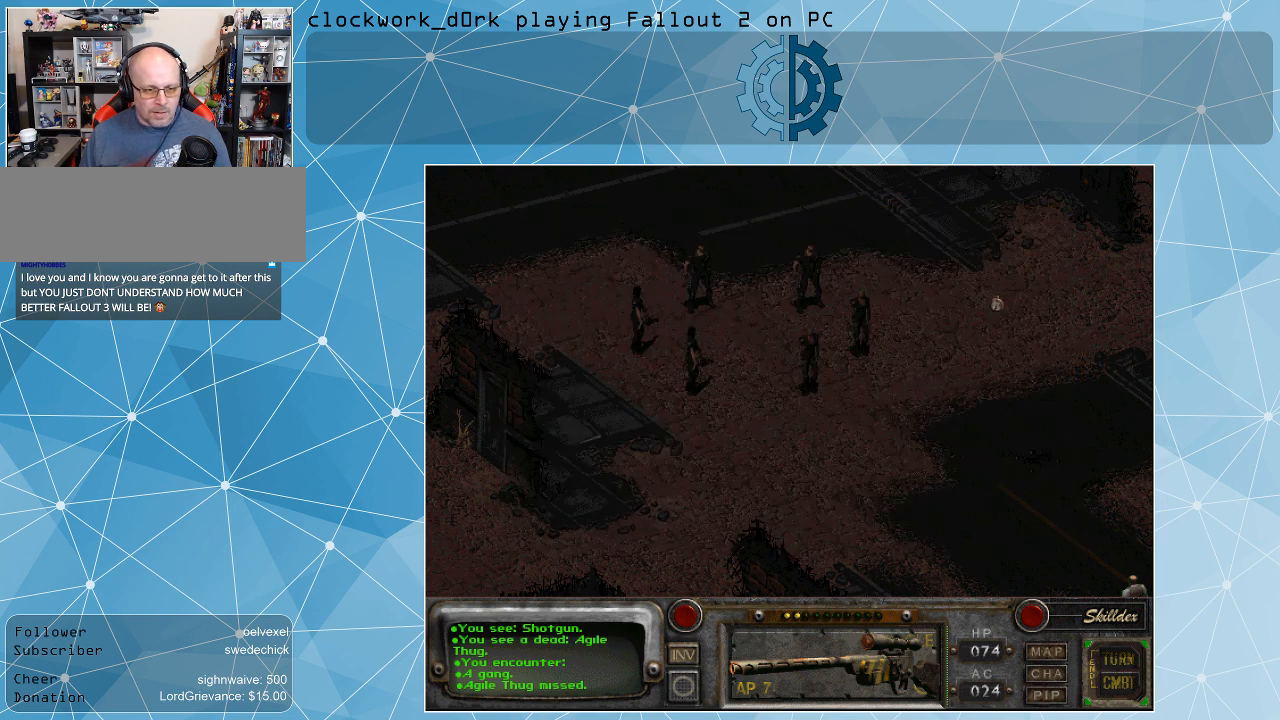
{"keys": [], "mouse": [], "events": []}
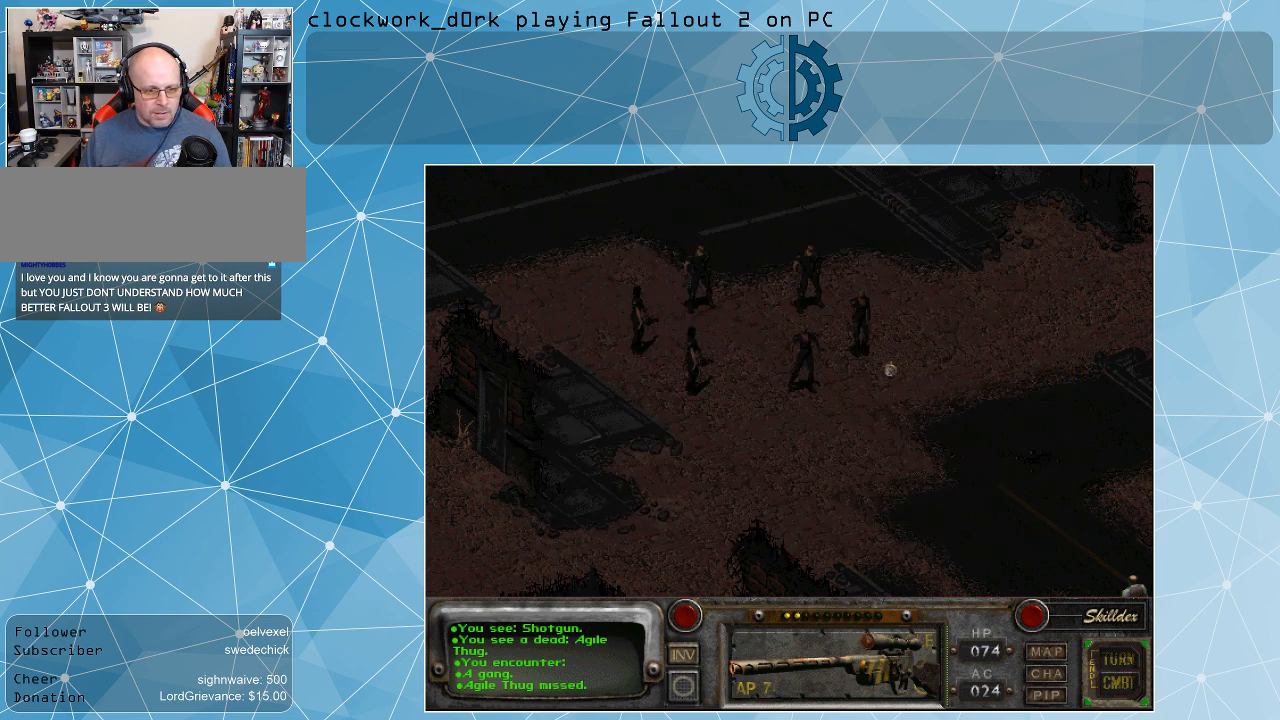
{"keys": [], "mouse": [], "events": []}
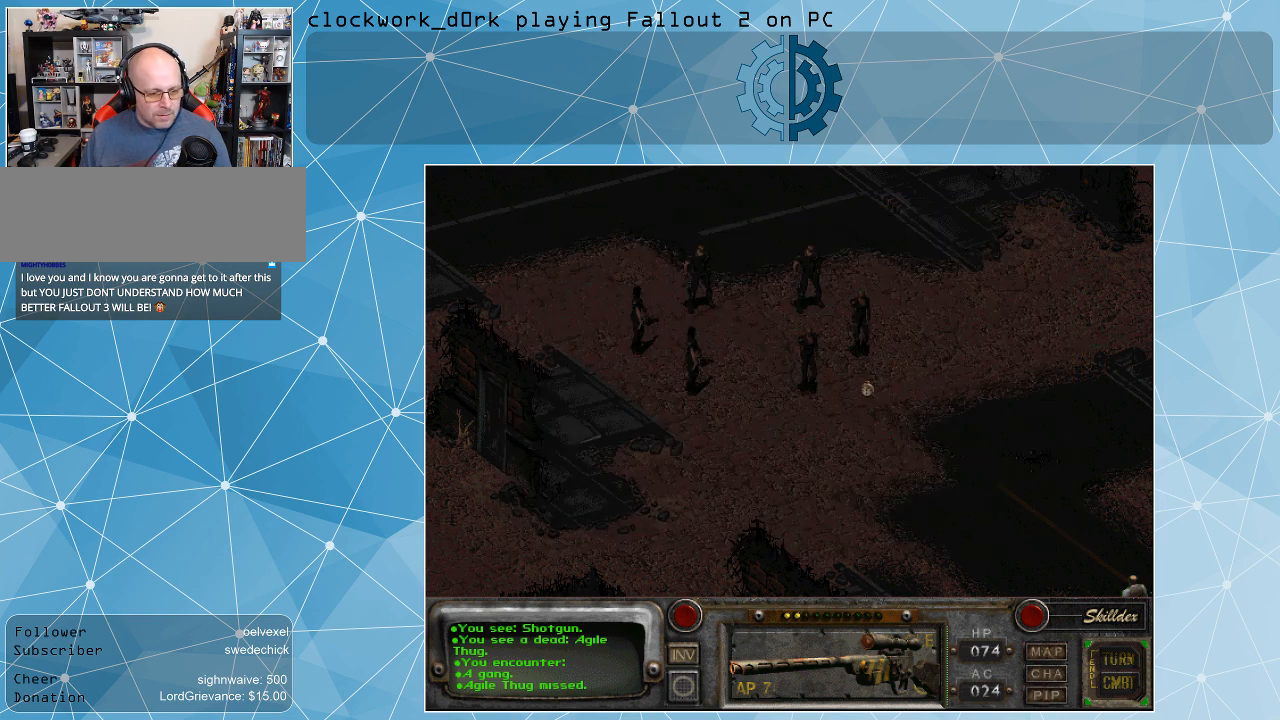
{"keys": [], "mouse": [], "events": []}
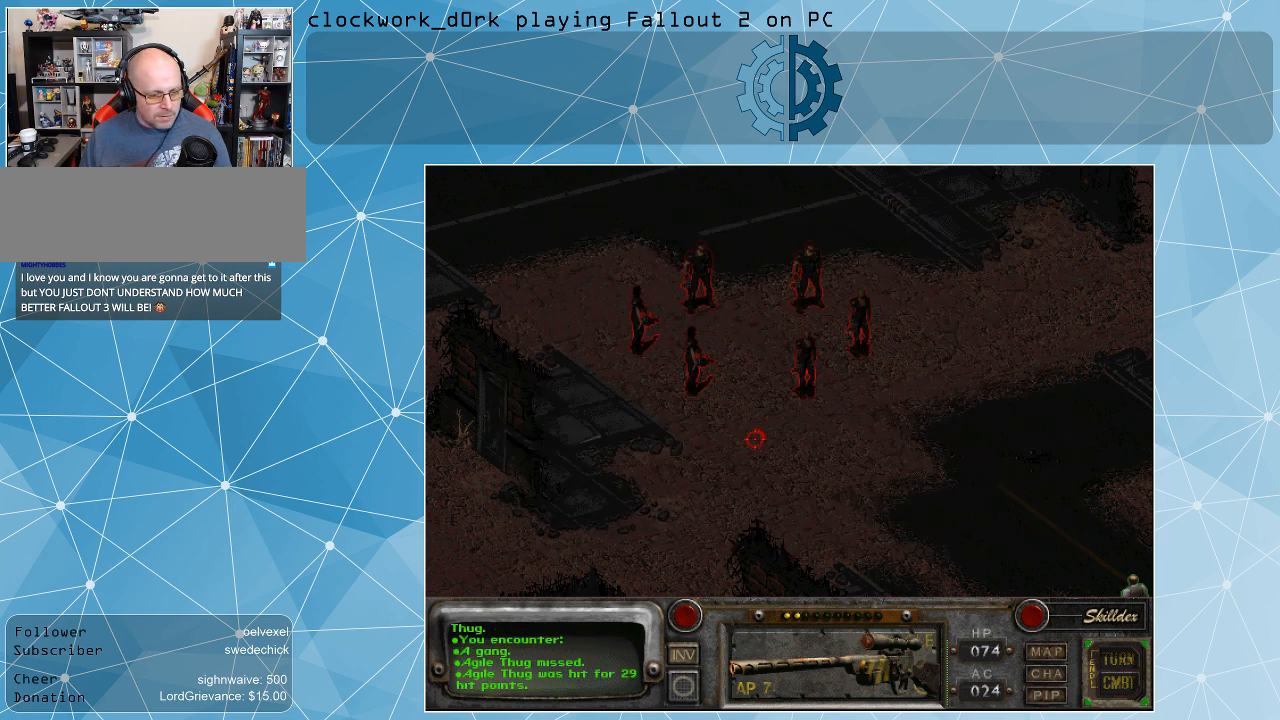
{"keys": [], "mouse": [], "events": []}
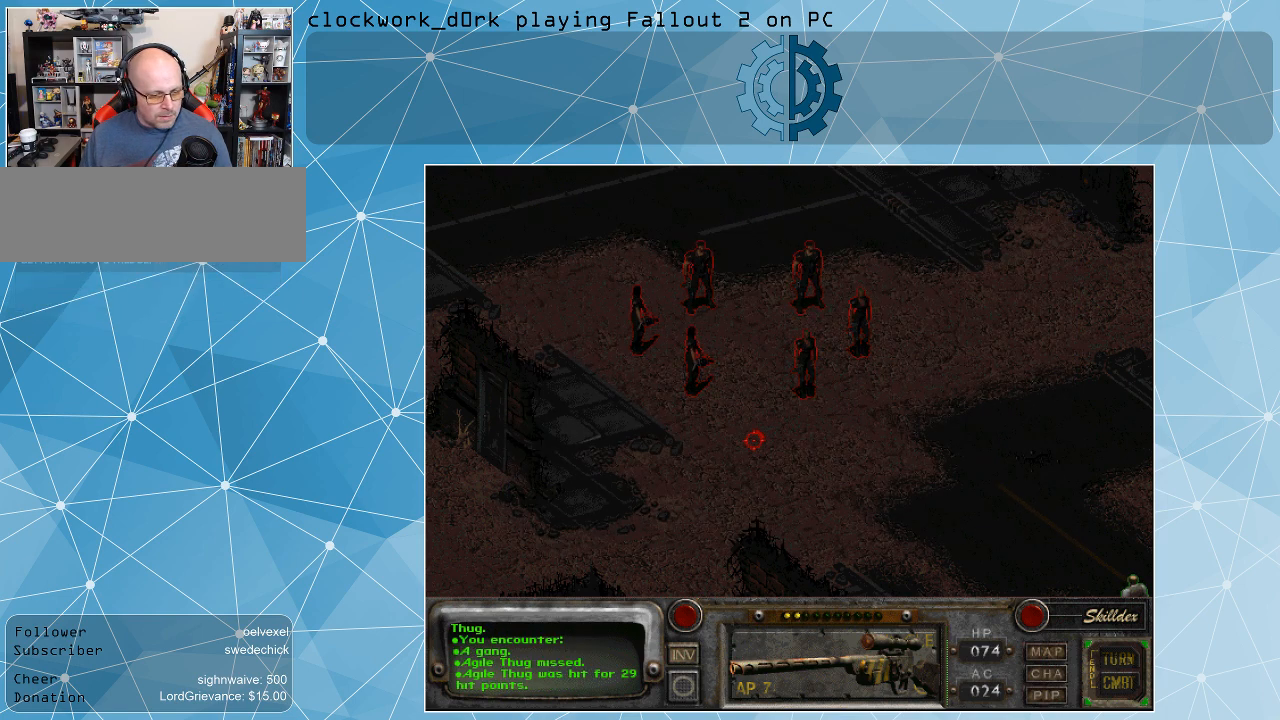
{"keys": [], "mouse": [], "events": []}
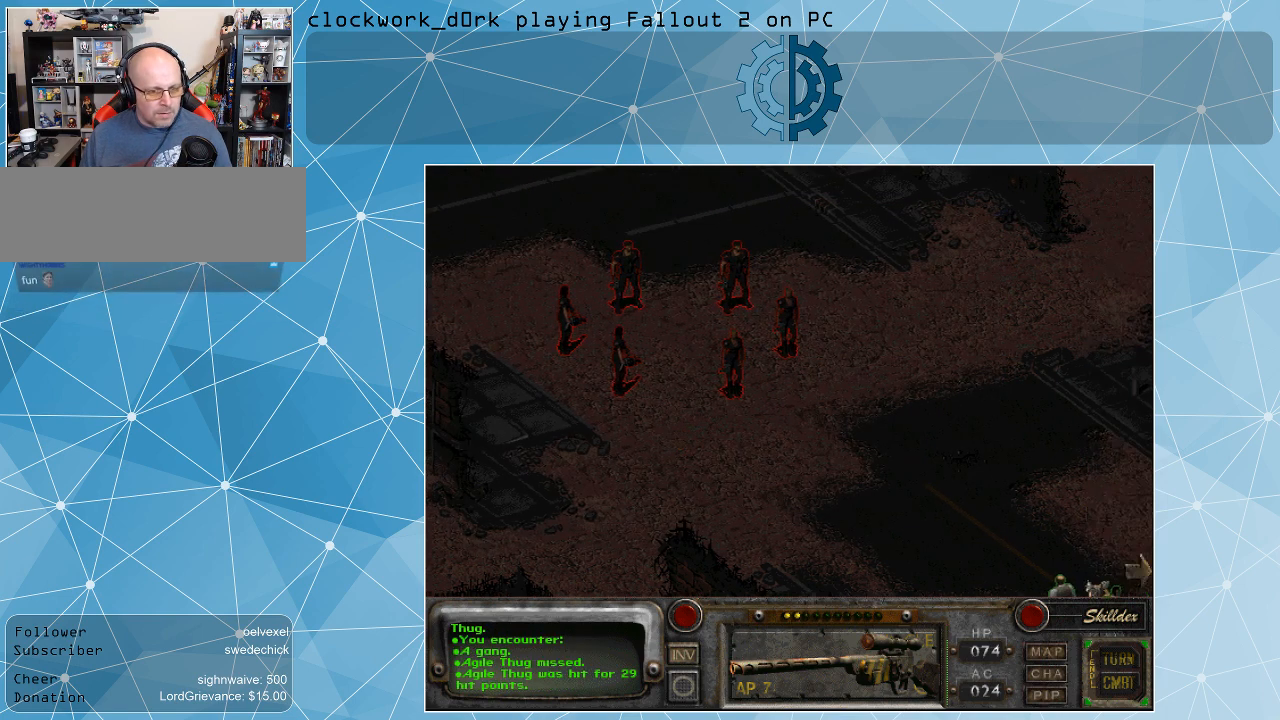
{"keys": [], "mouse": [], "events": []}
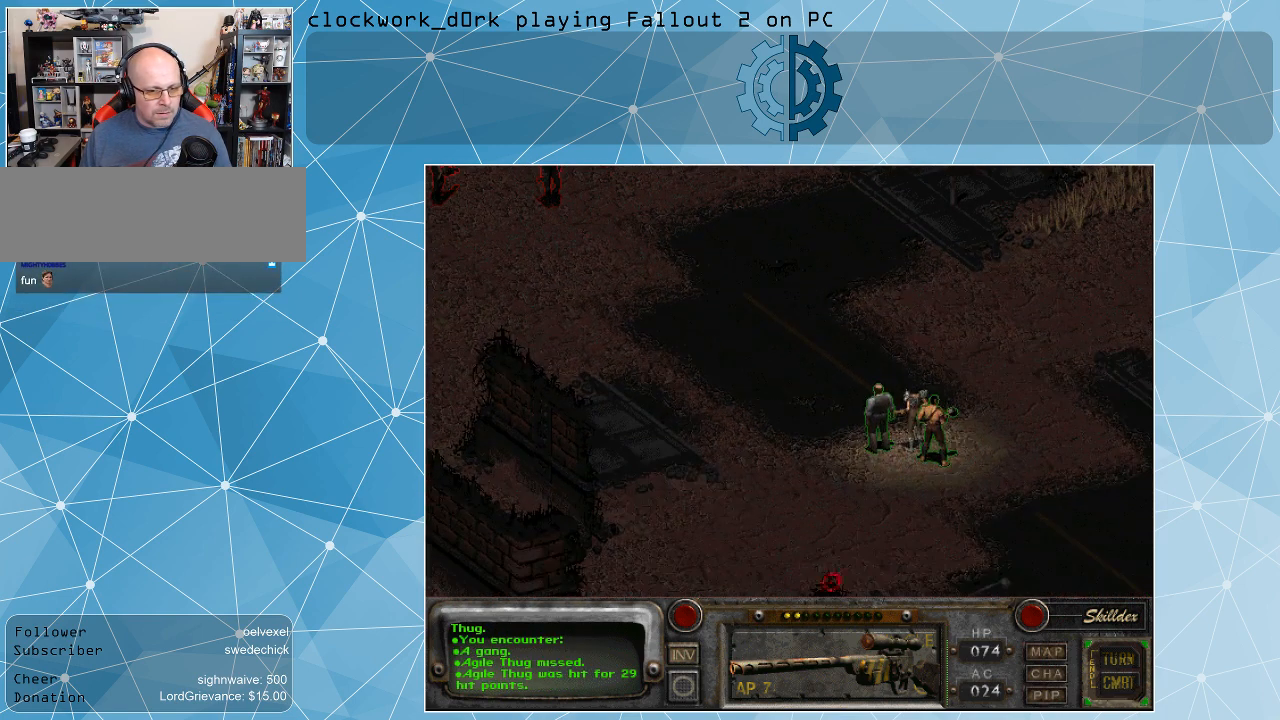
{"keys": [], "mouse": [], "events": []}
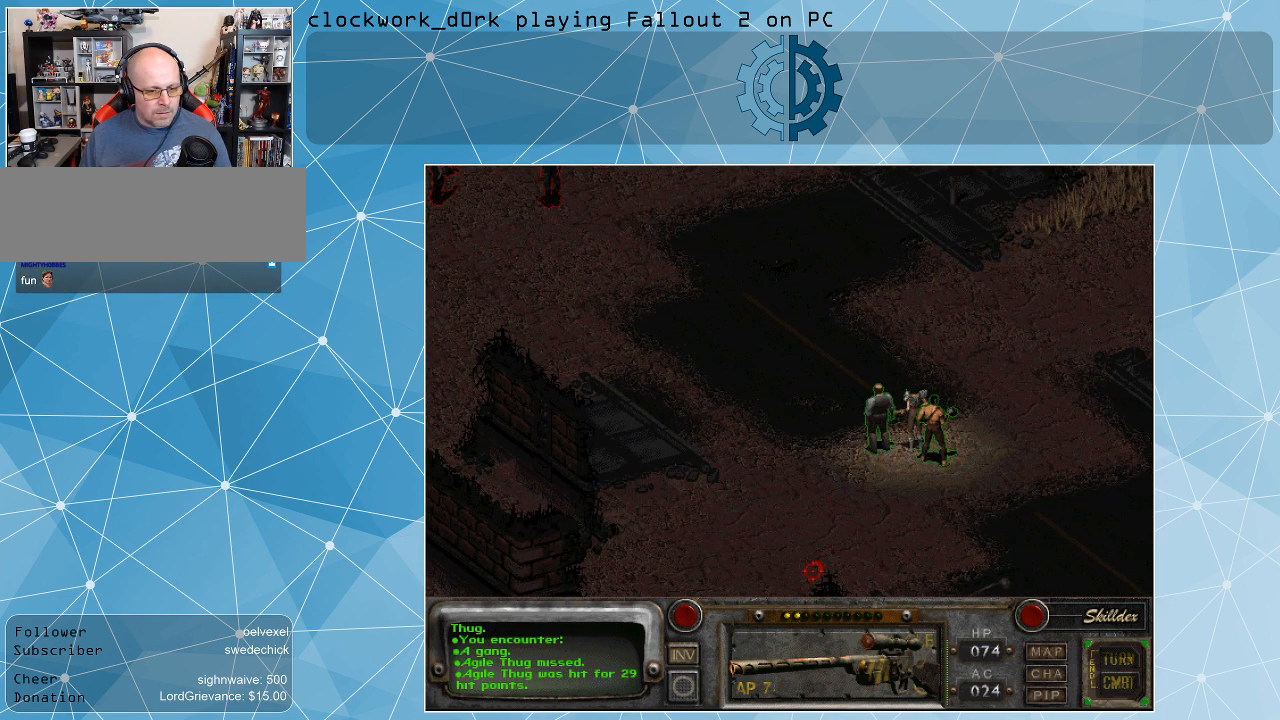
{"keys": [], "mouse": [], "events": []}
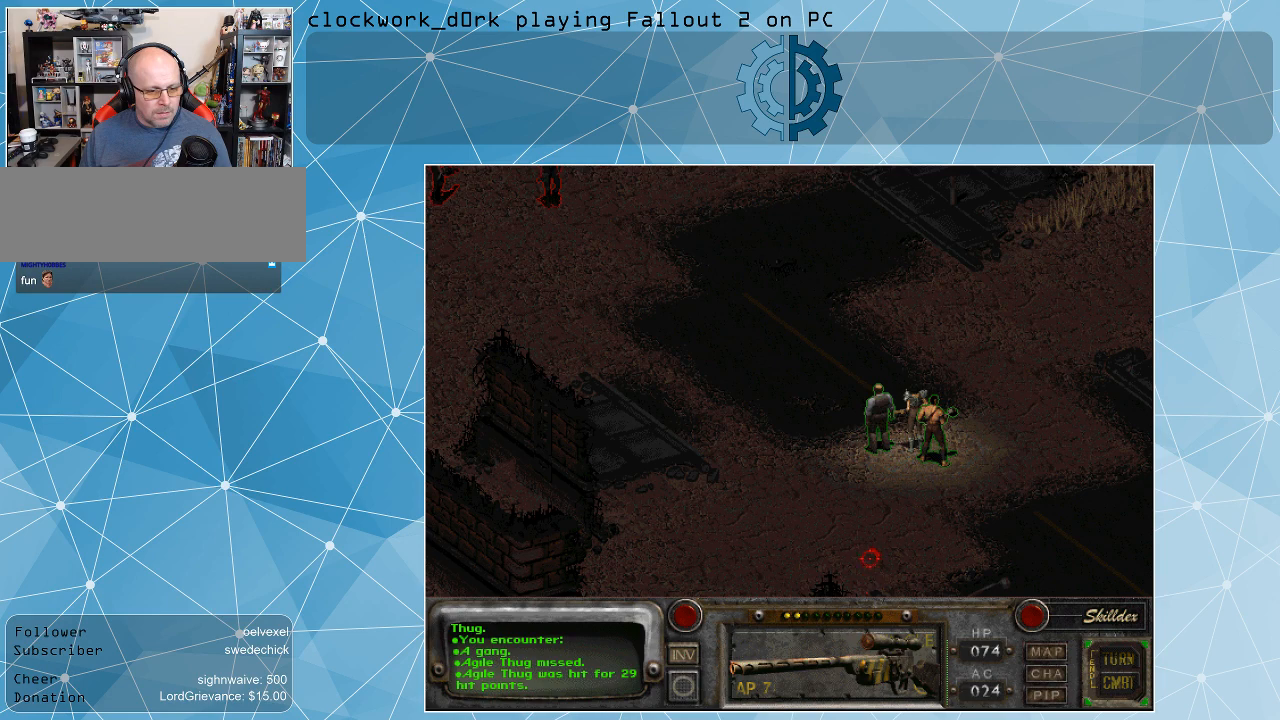
{"keys": [], "mouse": [], "events": []}
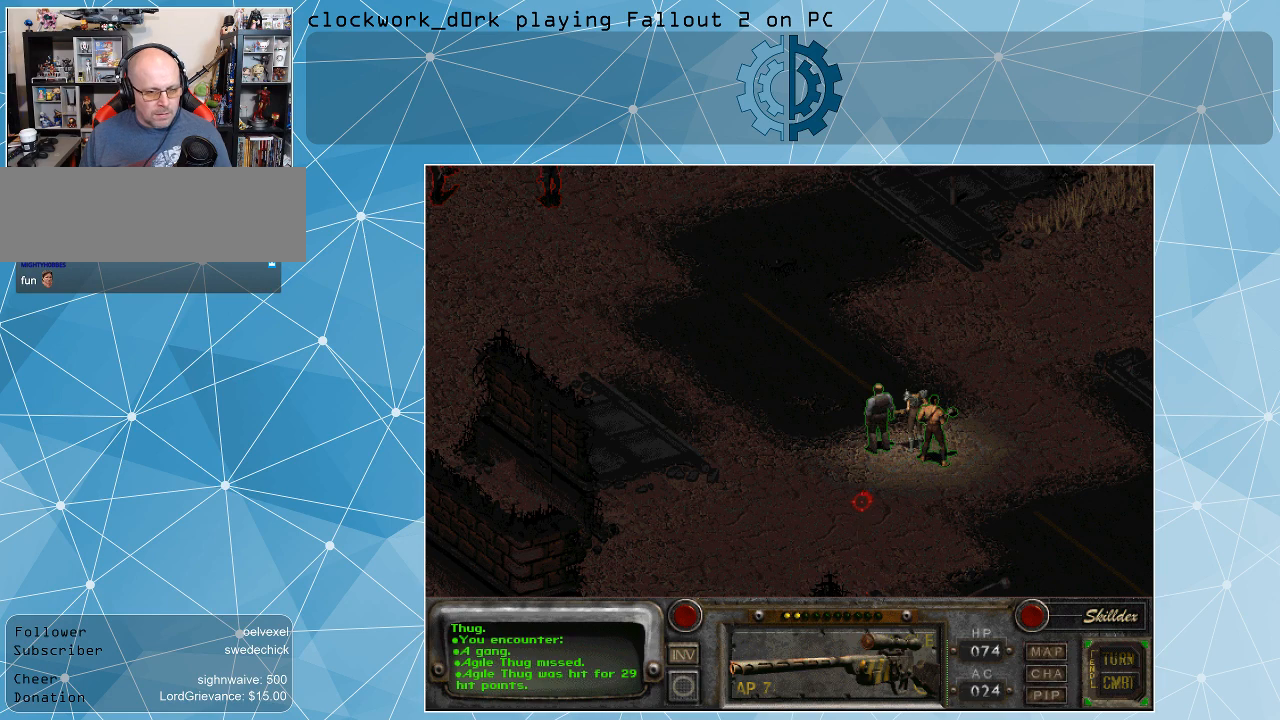
{"keys": [], "mouse": [], "events": []}
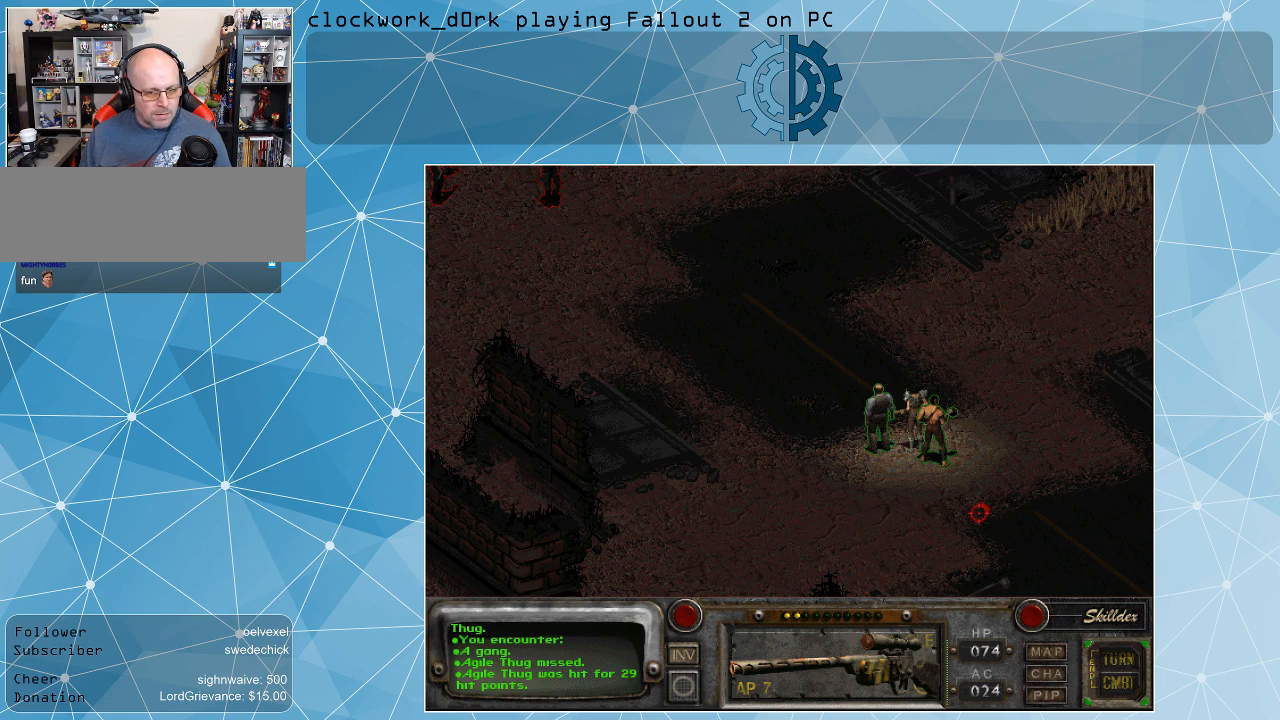
{"keys": [], "mouse": [], "events": [[200, "mouse_right", "down"], [334, "mouse_right", "up"]]}
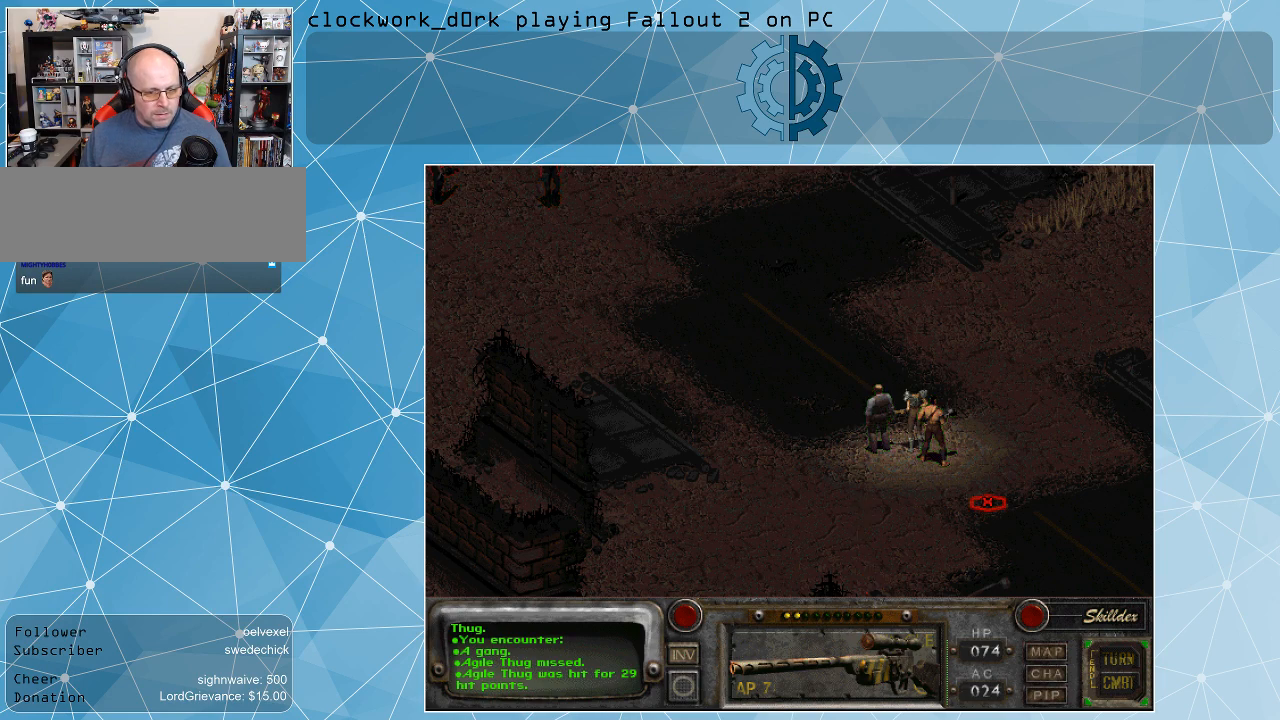
{"keys": [], "mouse": [], "events": [[67, "mouse_left", "down"], [167, "mouse_left", "up"]]}
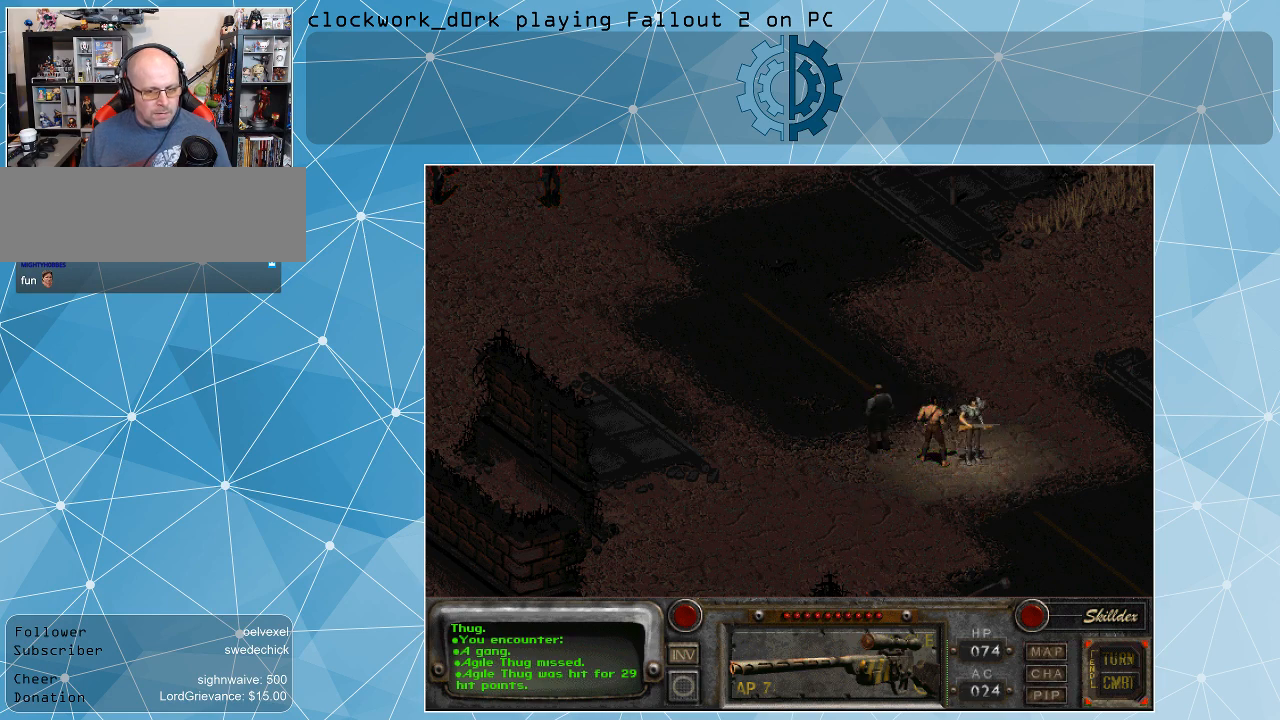
{"keys": [], "mouse": [], "events": [[367, "space", "down"], [400, "space", "up"]]}